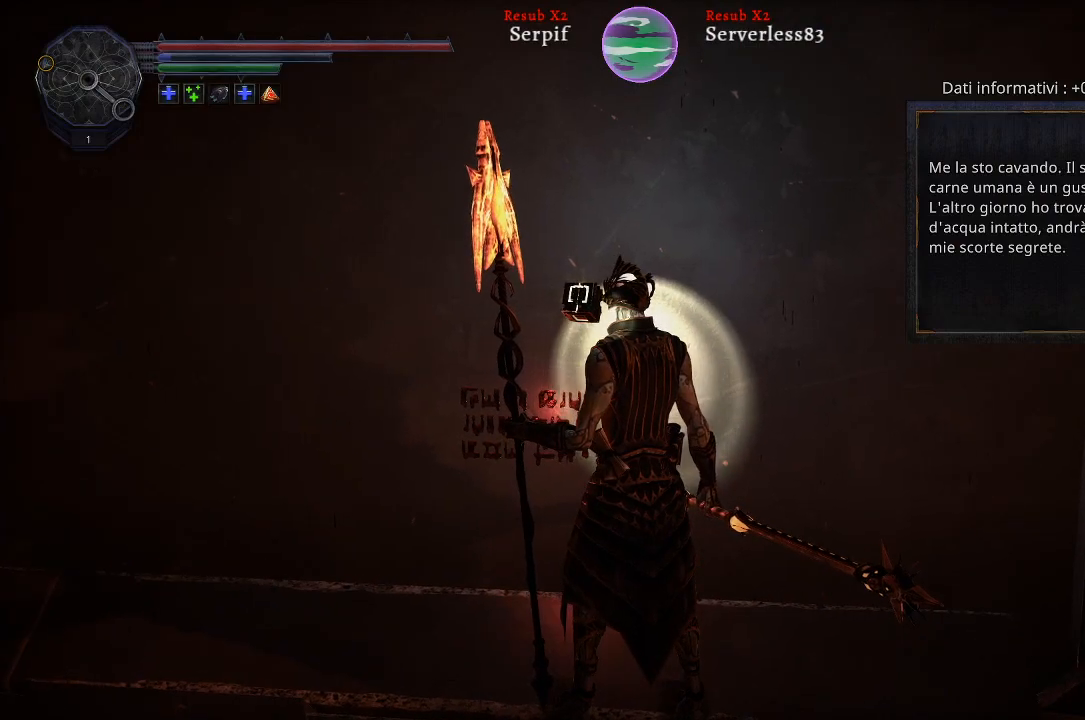
Gameplay with a controller (Xbox layout); each line is a JSON object with the inputs held at the frame after it. "events" lists button and stick changes between this image and that frame as [ms after this image, input, new state], when the widget could be followed in between.
{"buttons": [], "left_stick": "center", "right_stick": "center", "events": []}
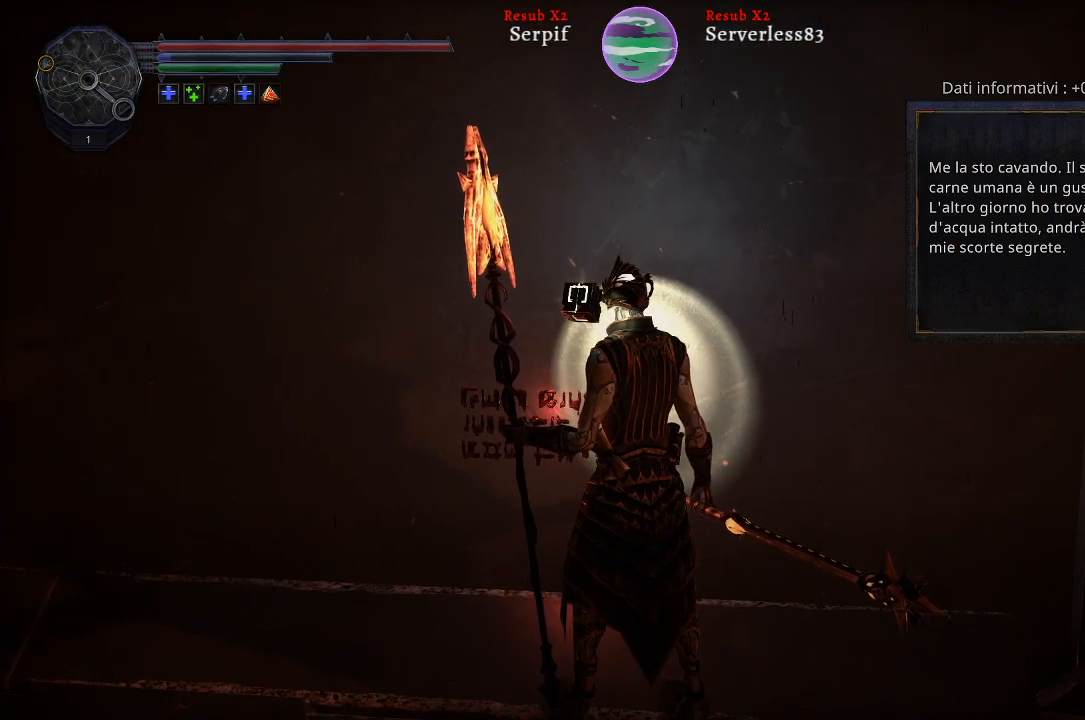
{"buttons": [], "left_stick": "center", "right_stick": "center", "events": []}
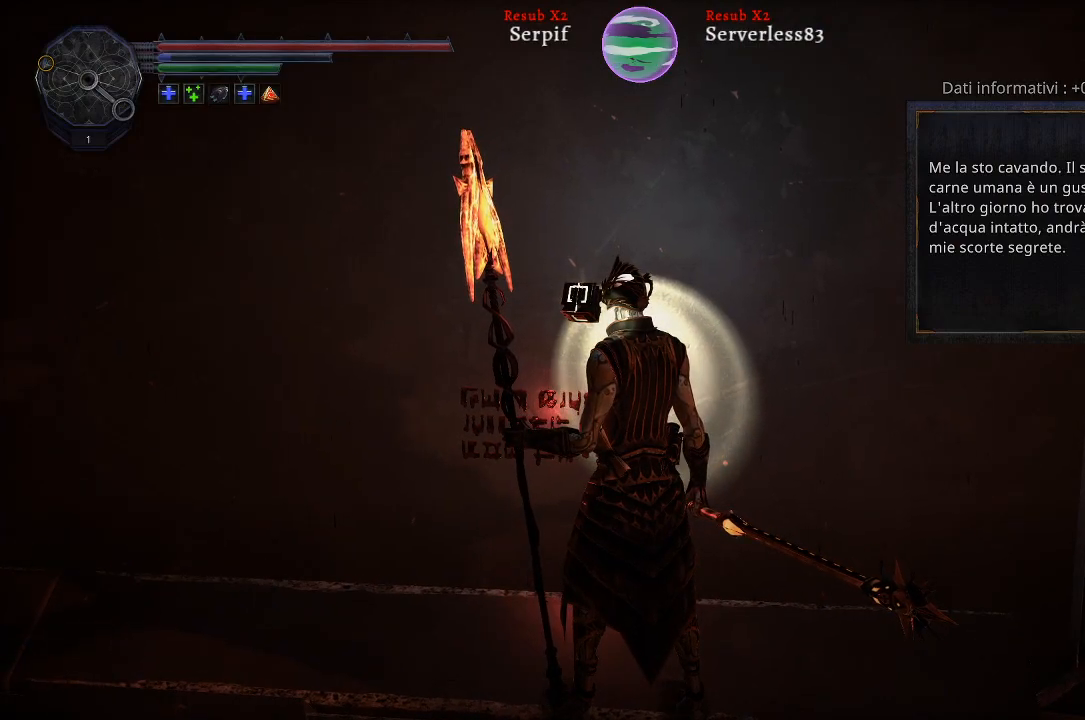
{"buttons": [], "left_stick": "center", "right_stick": "center", "events": []}
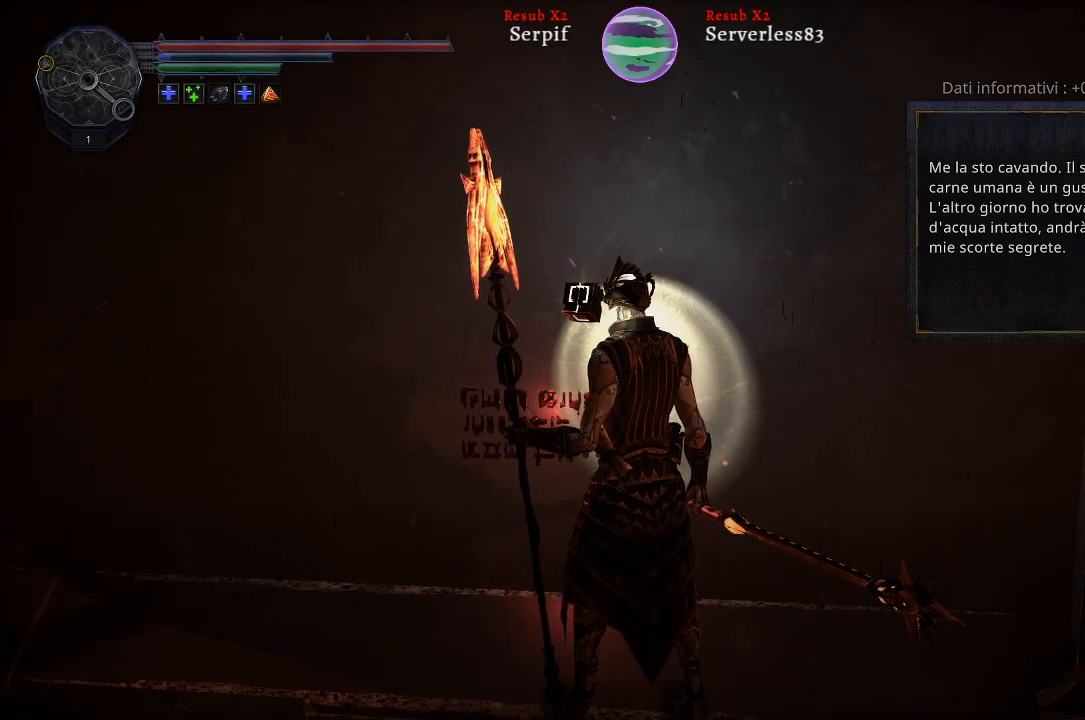
{"buttons": [], "left_stick": "center", "right_stick": "center", "events": []}
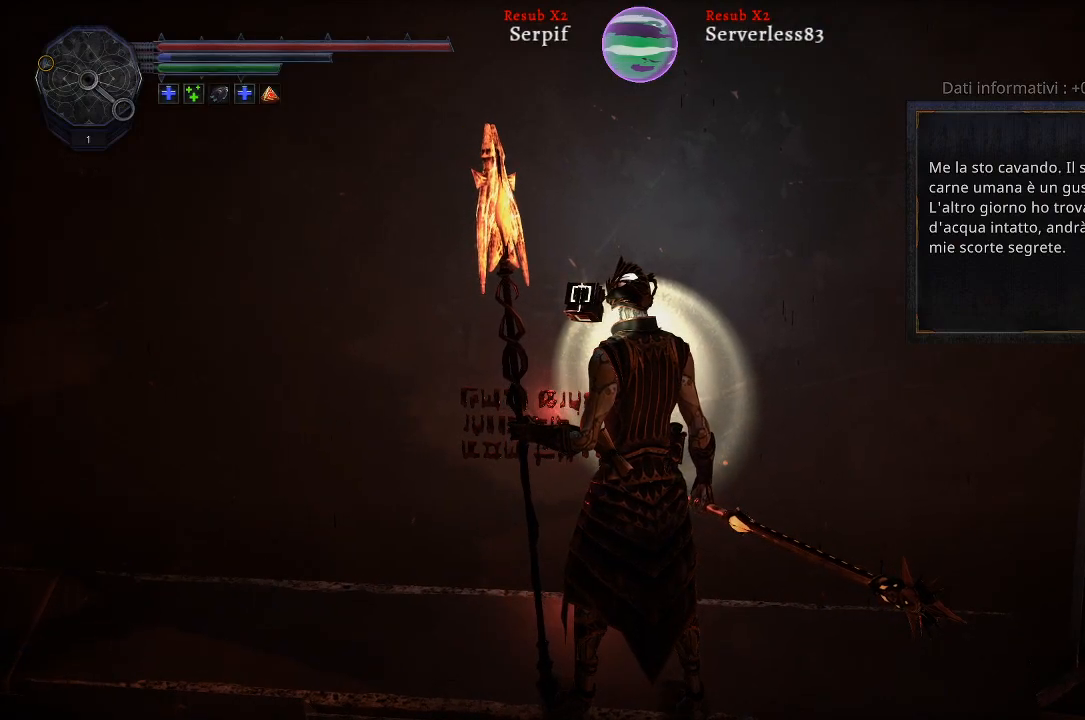
{"buttons": [], "left_stick": "center", "right_stick": "center", "events": []}
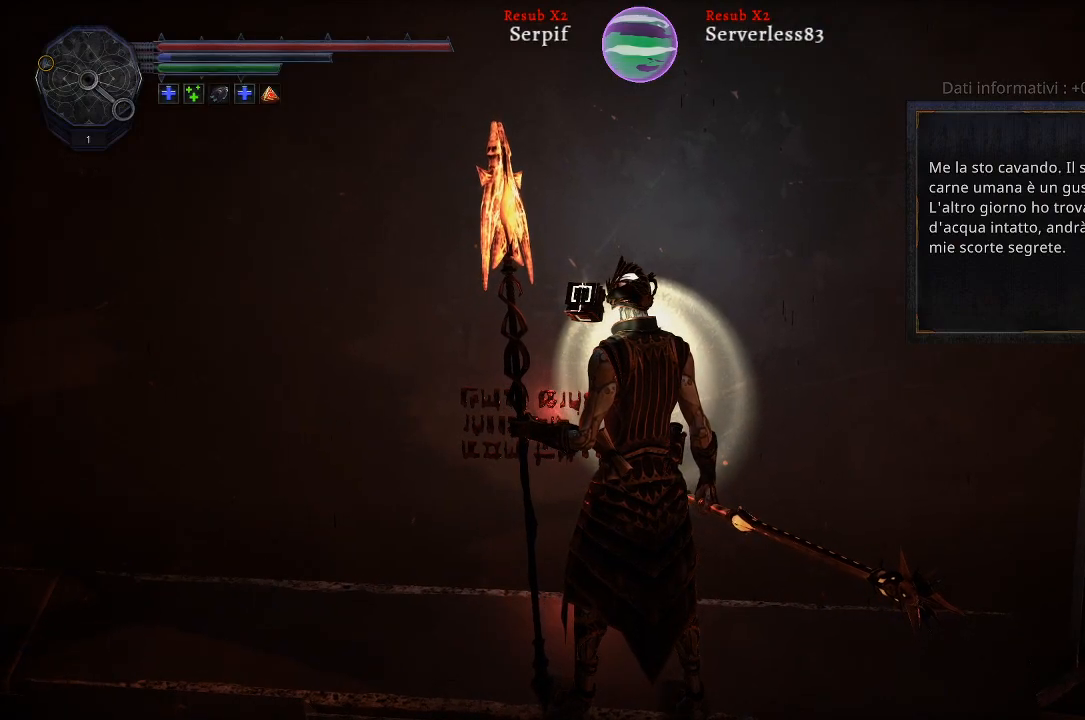
{"buttons": [], "left_stick": "center", "right_stick": "center", "events": []}
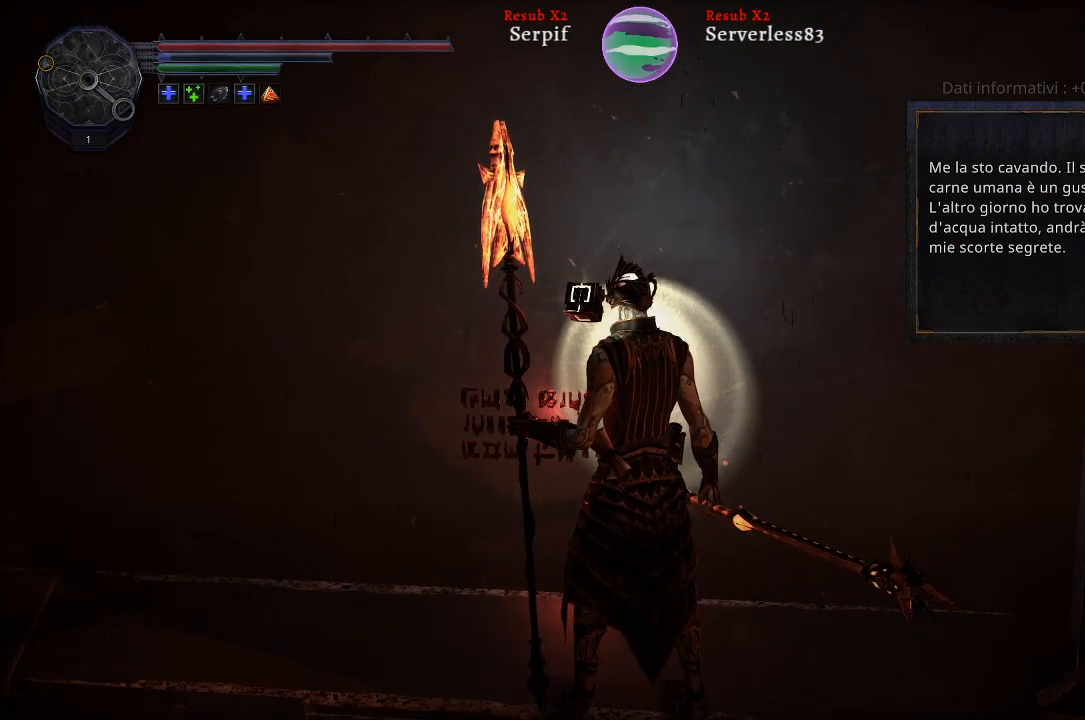
{"buttons": [], "left_stick": "center", "right_stick": "center", "events": []}
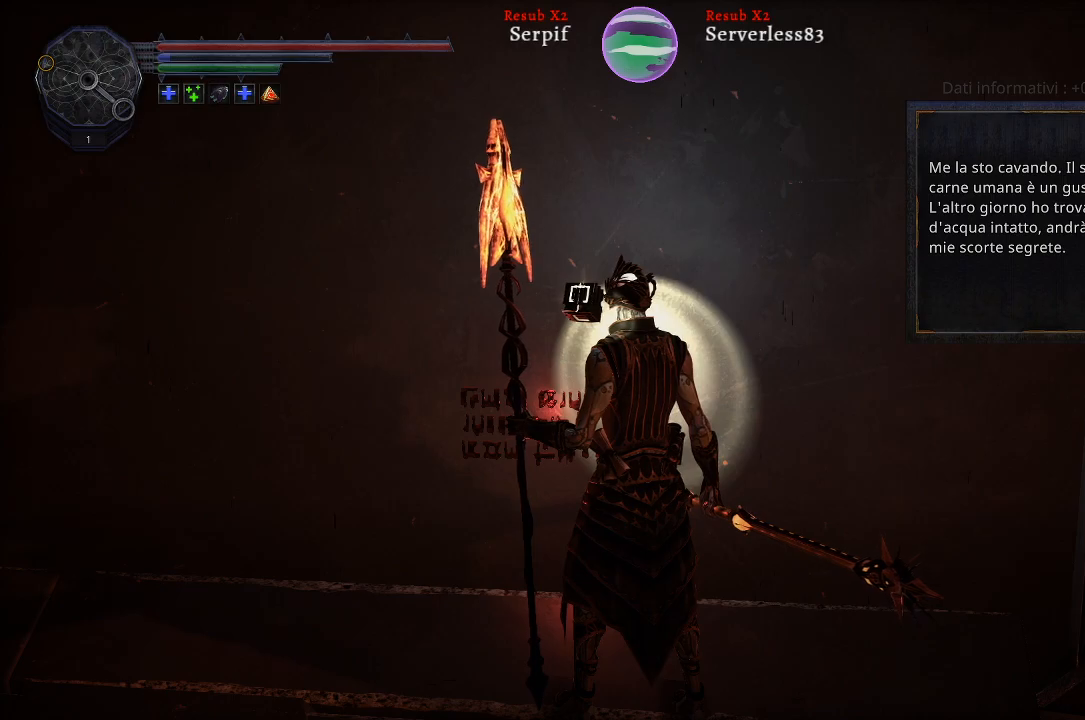
{"buttons": [], "left_stick": "center", "right_stick": "center", "events": []}
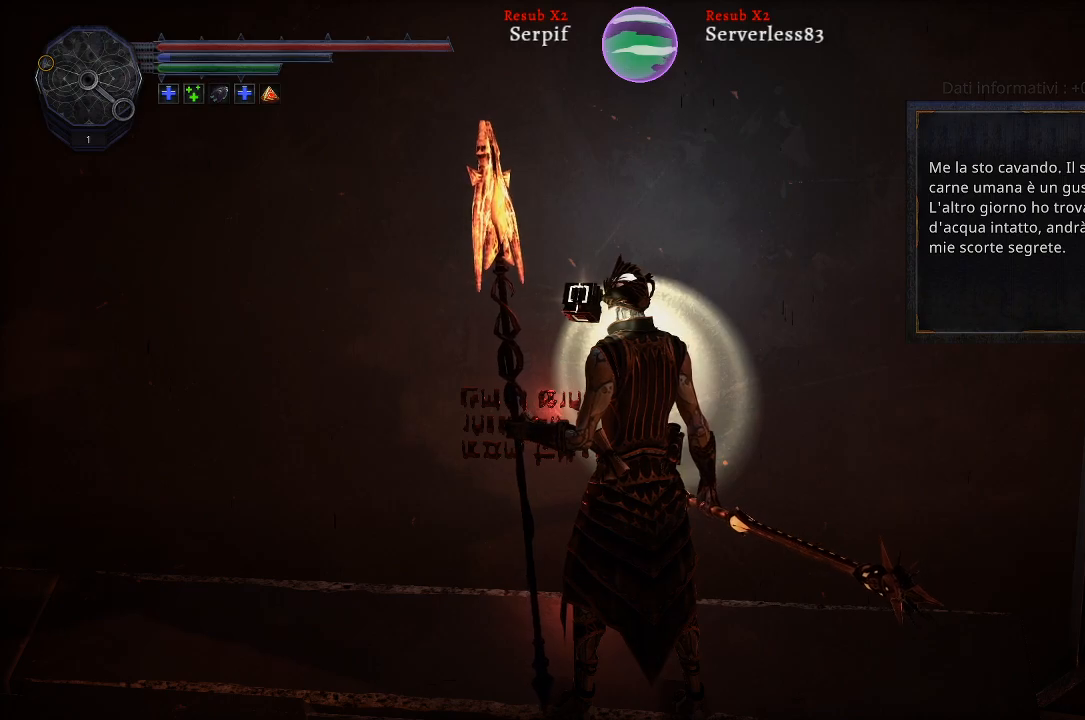
{"buttons": [], "left_stick": "center", "right_stick": "center", "events": []}
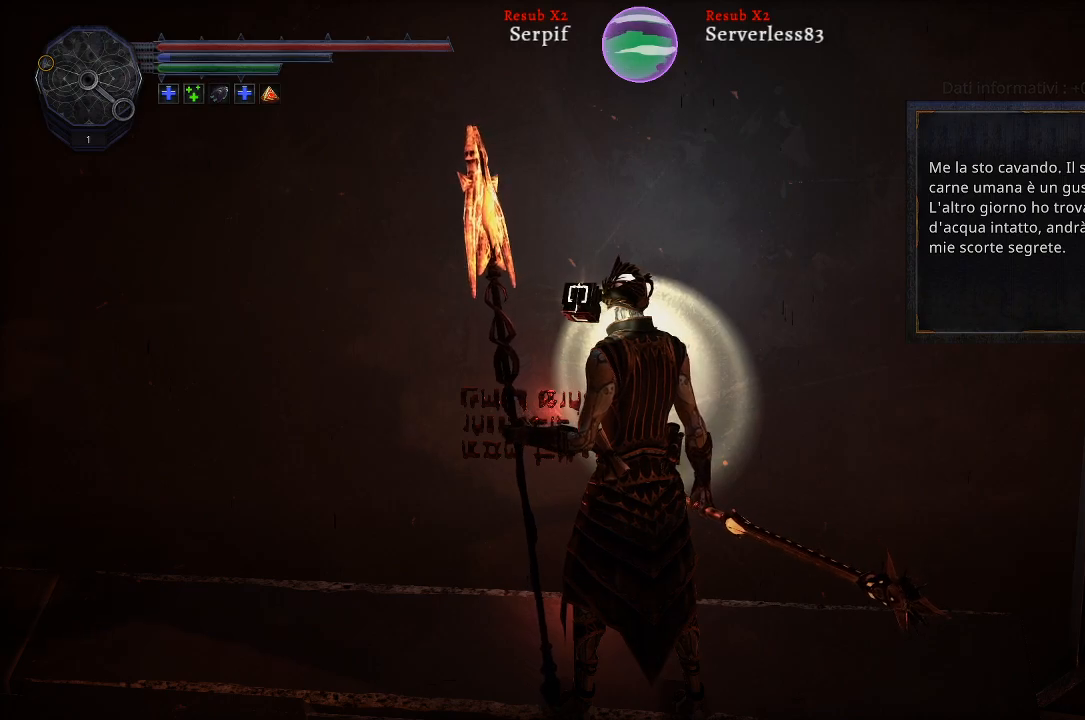
{"buttons": [], "left_stick": "right", "right_stick": "center", "events": [[250, "A", "down"], [350, "A", "up"], [367, "left_stick", "right"]]}
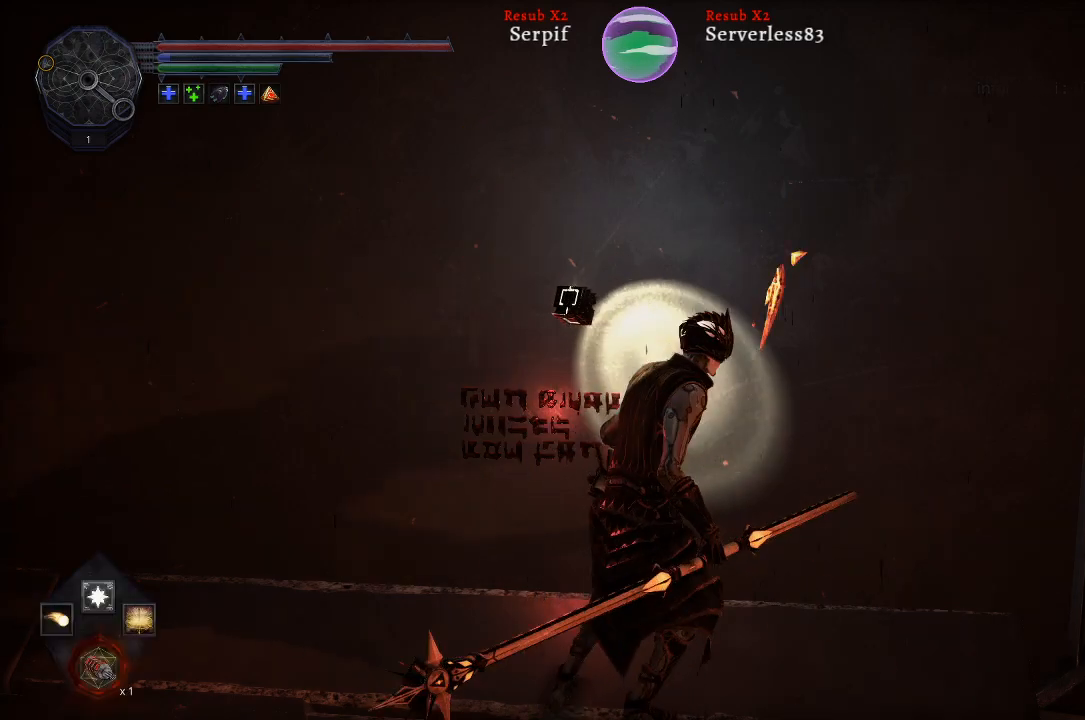
{"buttons": [], "left_stick": "right", "right_stick": "center", "events": []}
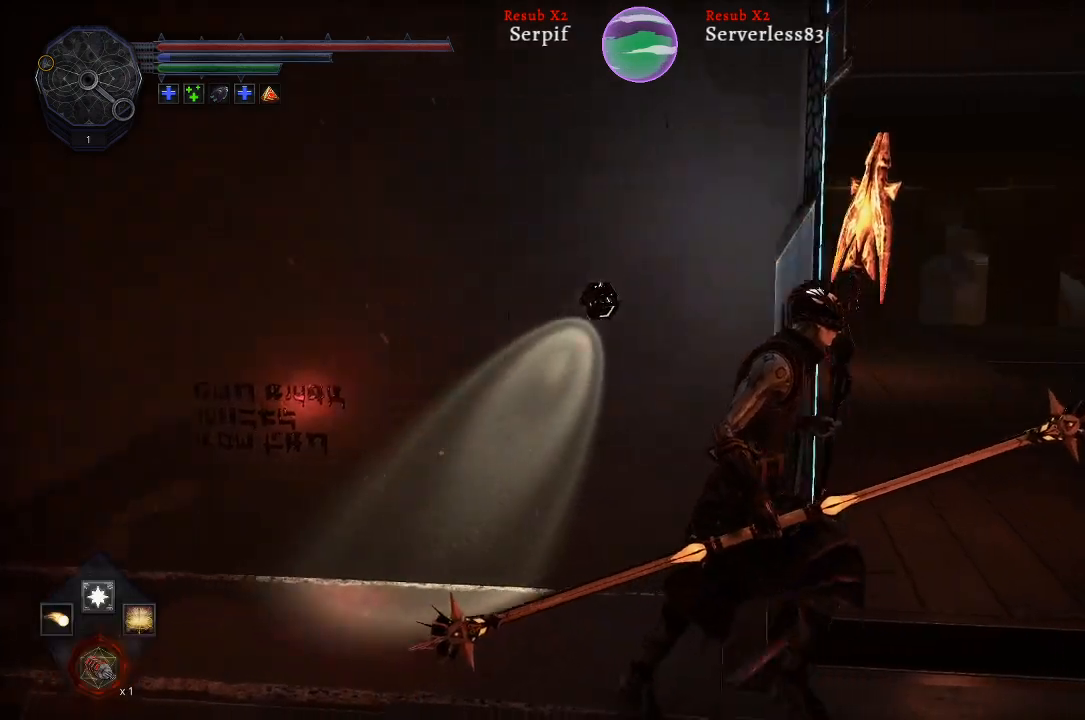
{"buttons": [], "left_stick": "up-right", "right_stick": "center", "events": [[83, "left_stick", "up-right"], [117, "right_stick", "left"], [167, "right_stick", "up-left"], [333, "right_stick", "center"]]}
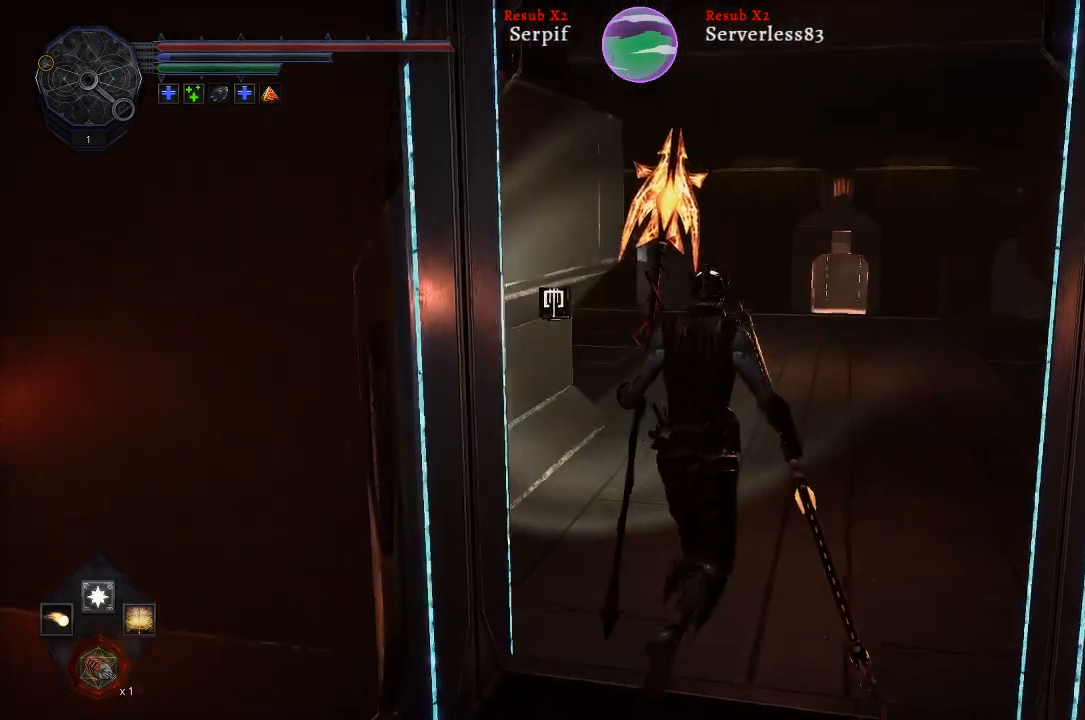
{"buttons": [], "left_stick": "up-right", "right_stick": "center", "events": []}
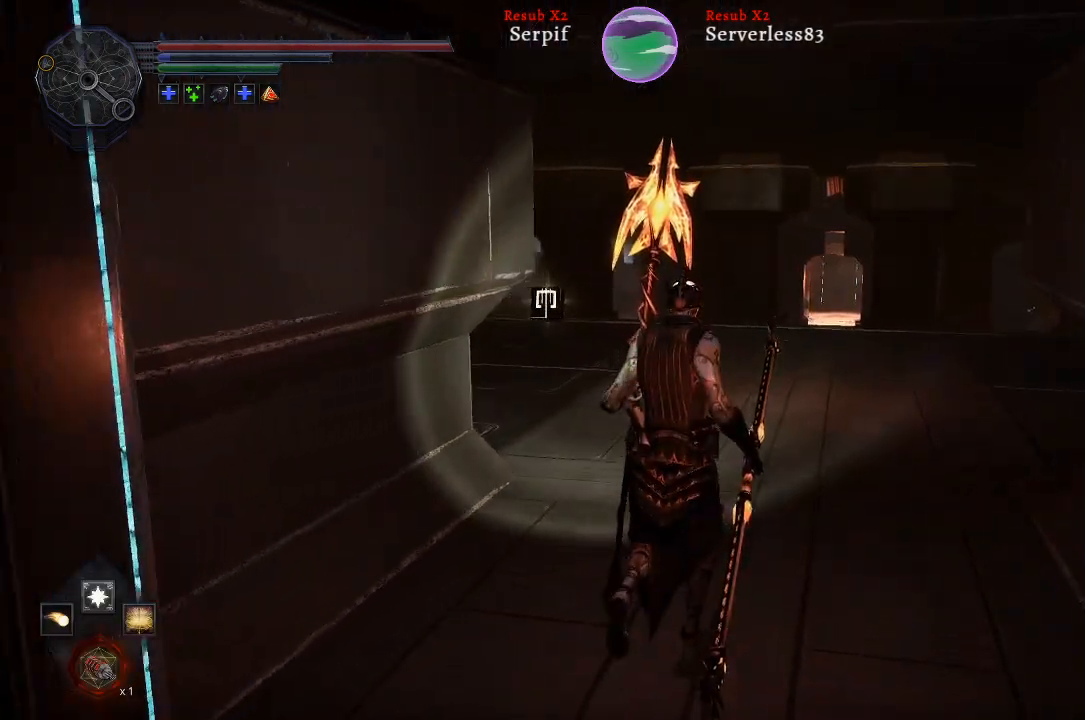
{"buttons": [], "left_stick": "up-right", "right_stick": "left", "events": [[67, "right_stick", "left"]]}
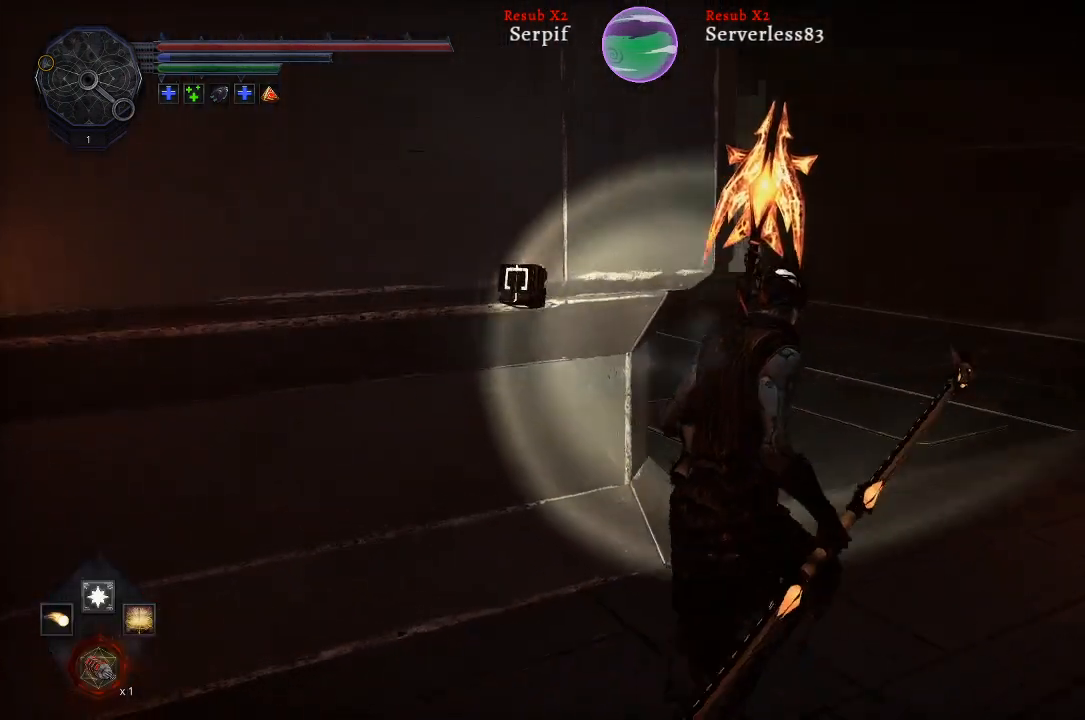
{"buttons": [], "left_stick": "up-right", "right_stick": "center", "events": [[350, "right_stick", "center"]]}
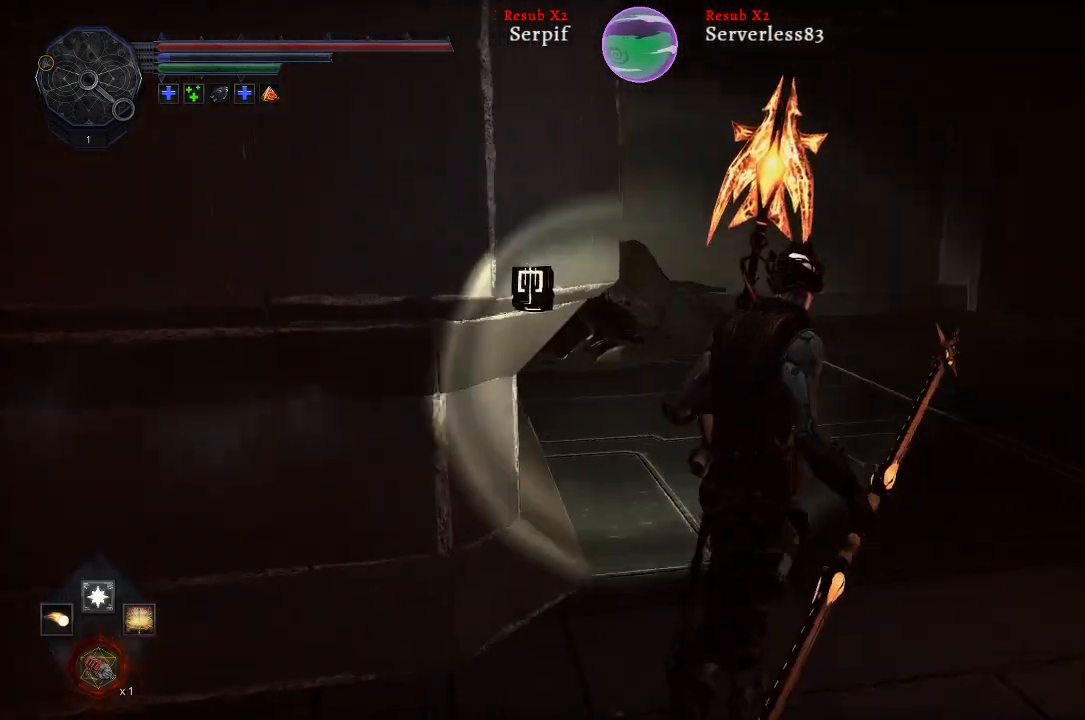
{"buttons": [], "left_stick": "up-right", "right_stick": "right", "events": [[283, "right_stick", "right"]]}
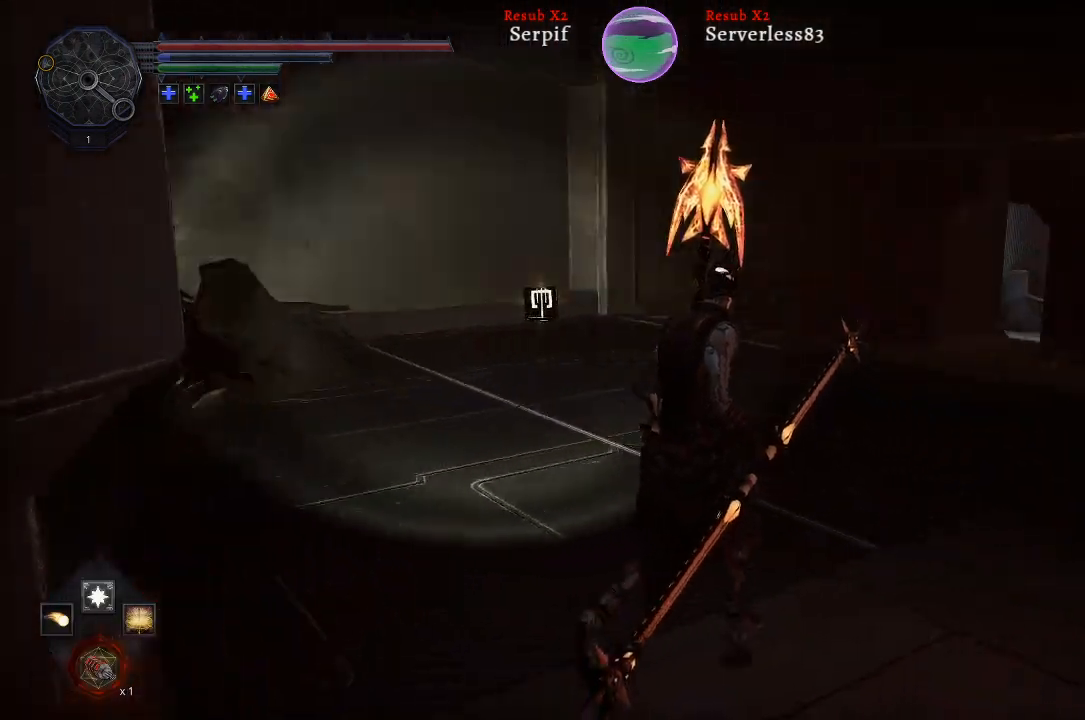
{"buttons": [], "left_stick": "up-right", "right_stick": "right", "events": []}
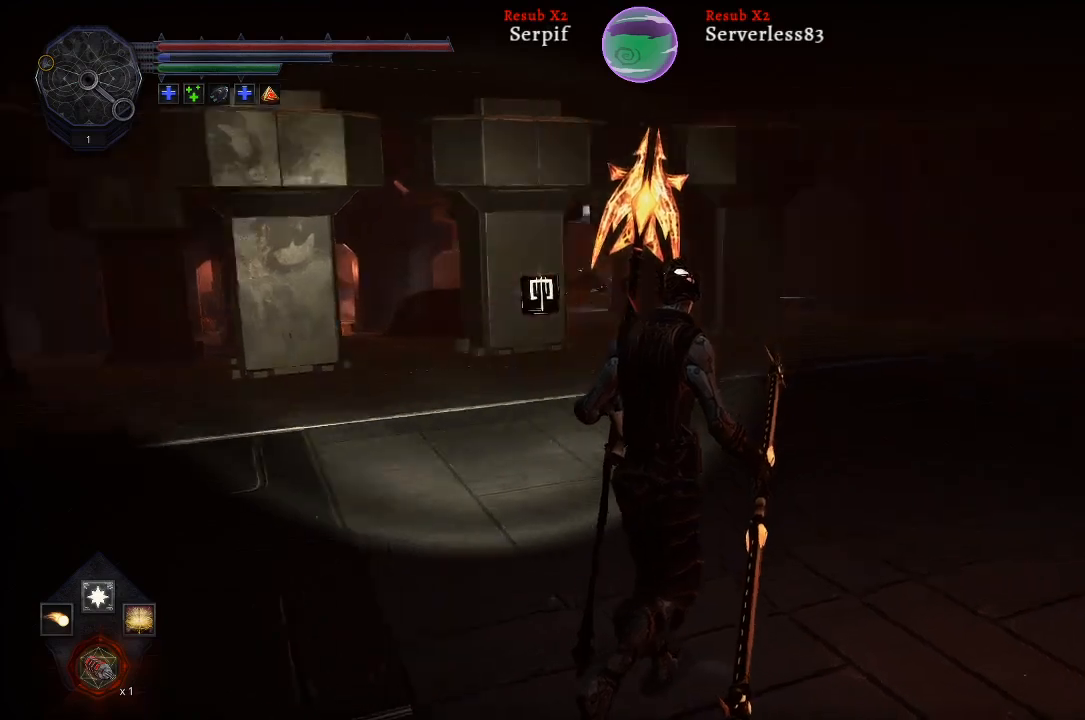
{"buttons": [], "left_stick": "up", "right_stick": "right", "events": [[217, "left_stick", "center"], [217, "right_stick", "center"], [433, "right_stick", "right"], [483, "left_stick", "up"]]}
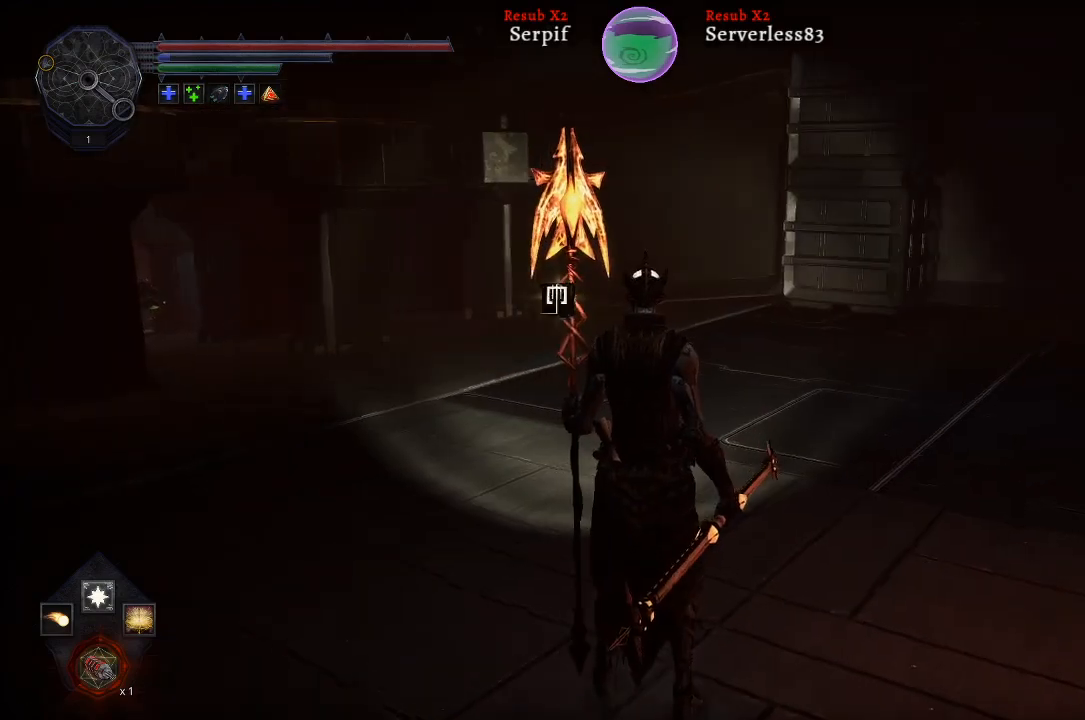
{"buttons": [], "left_stick": "up", "right_stick": "center", "events": [[317, "right_stick", "center"]]}
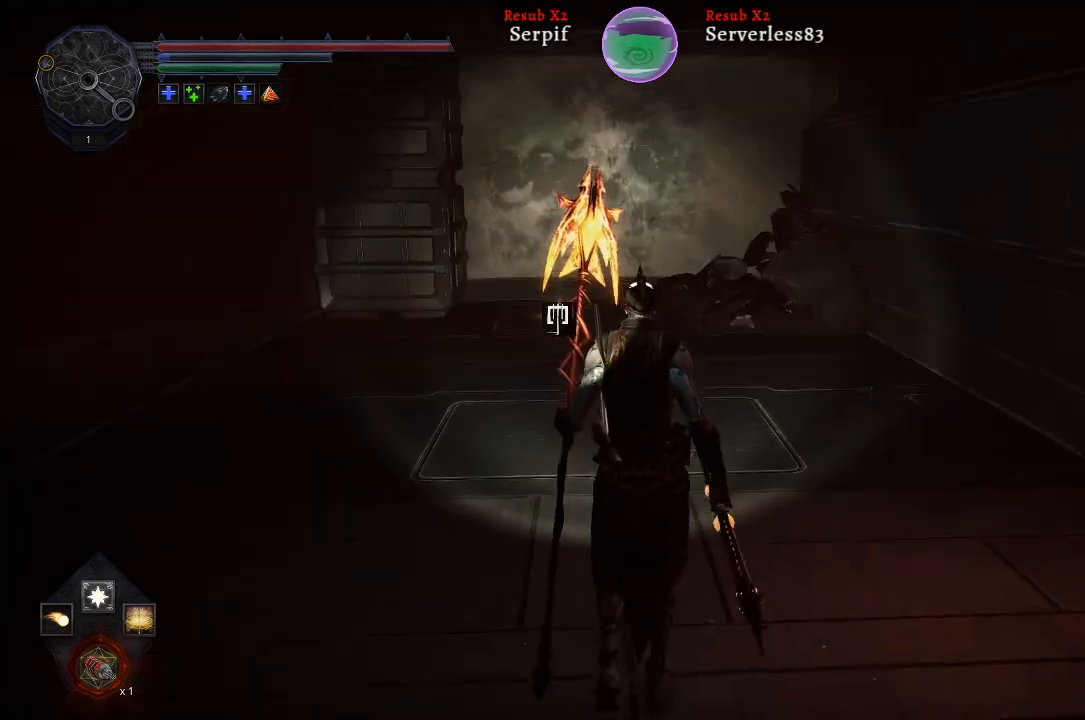
{"buttons": [], "left_stick": "up", "right_stick": "left", "events": [[250, "right_stick", "left"]]}
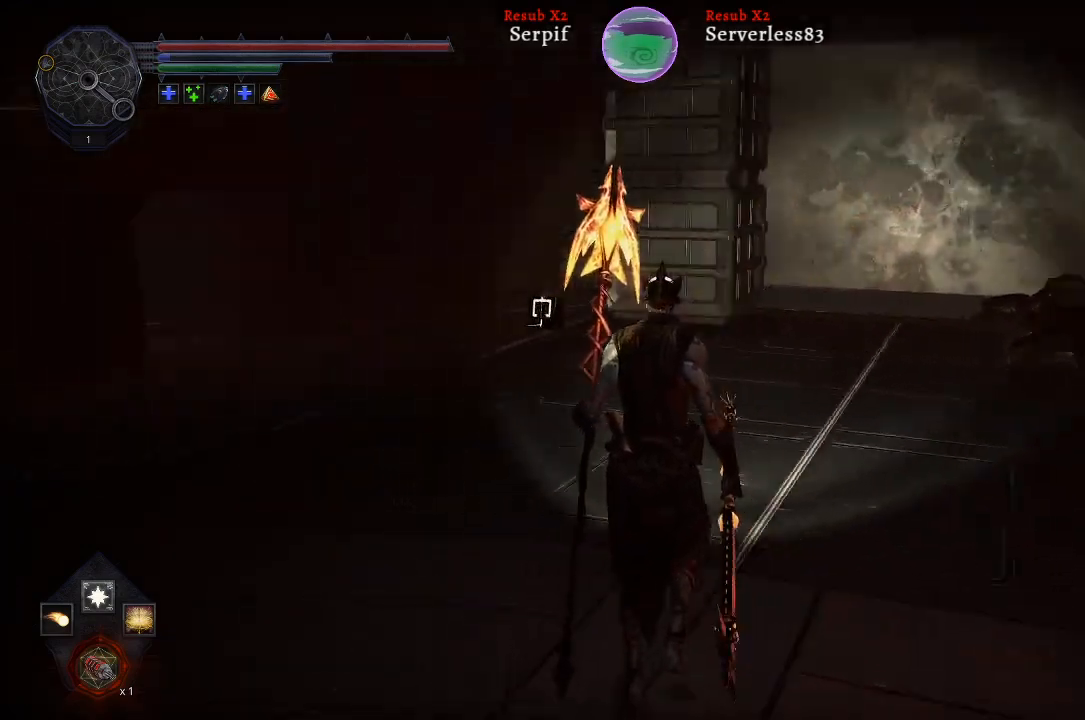
{"buttons": ["L2"], "left_stick": "up-right", "right_stick": "right", "events": [[133, "right_stick", "center"], [250, "left_stick", "up-right"], [350, "right_stick", "right"], [450, "L2", "down"]]}
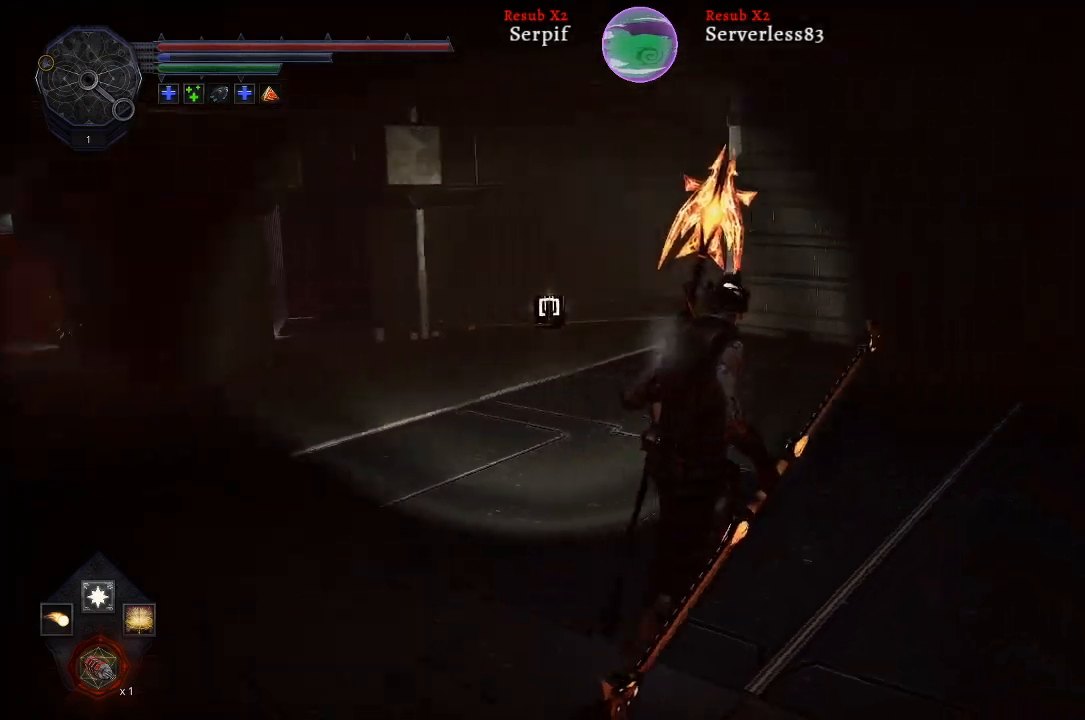
{"buttons": ["L2"], "left_stick": "up", "right_stick": "center", "events": [[150, "right_stick", "center"], [400, "left_stick", "up"]]}
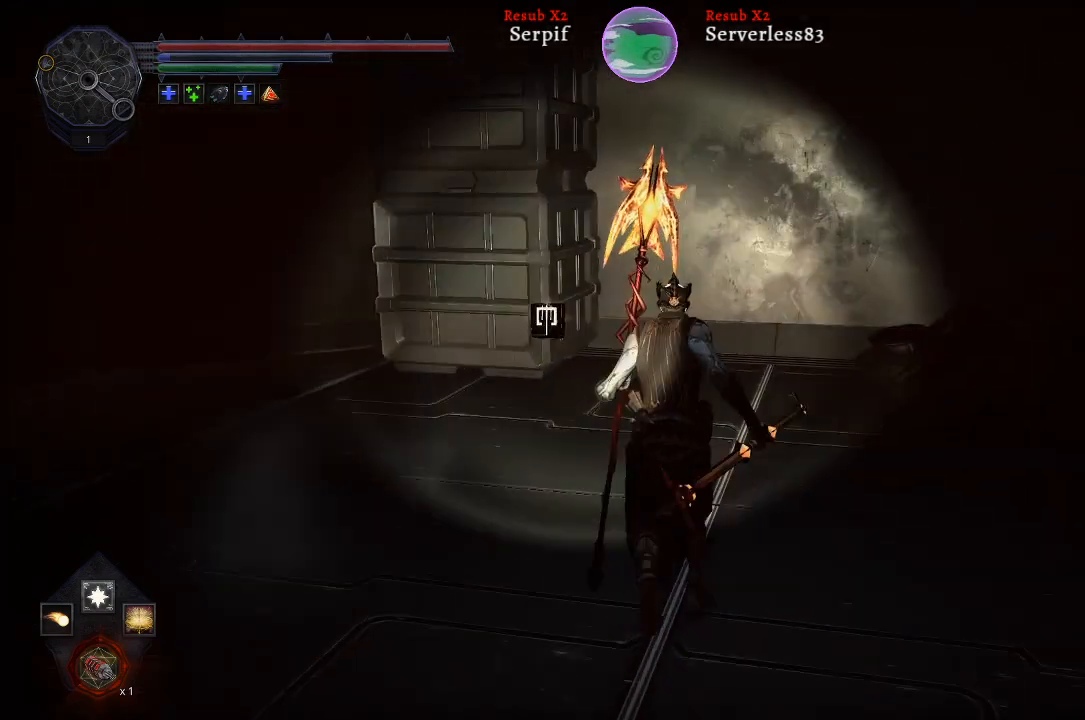
{"buttons": ["L2"], "left_stick": "up", "right_stick": "center", "events": []}
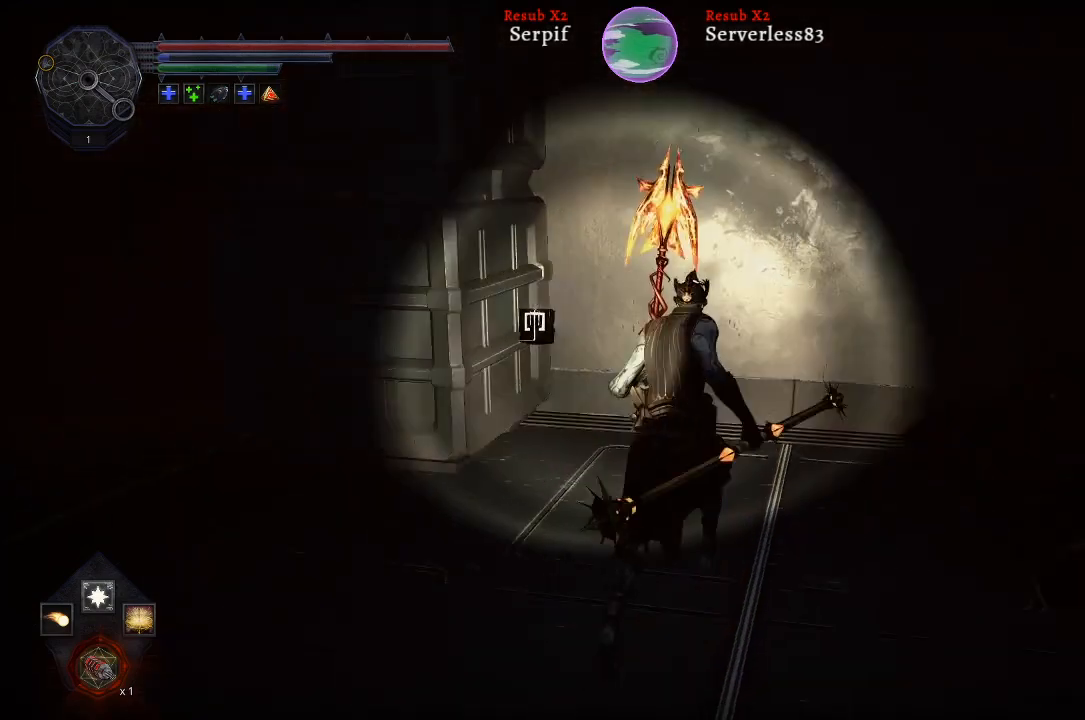
{"buttons": [], "left_stick": "up", "right_stick": "center", "events": [[400, "X", "down"], [483, "X", "up"], [500, "L2", "up"]]}
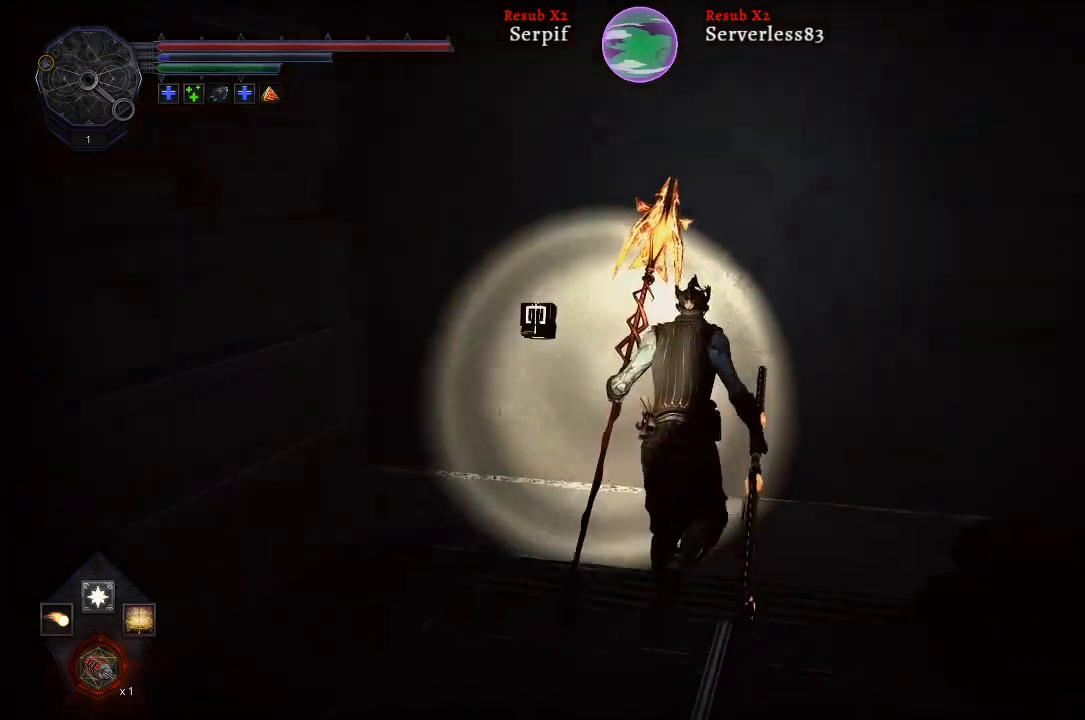
{"buttons": [], "left_stick": "down-left", "right_stick": "center", "events": [[133, "X", "down"], [183, "left_stick", "center"], [233, "X", "up"], [333, "X", "down"], [450, "X", "up"], [450, "left_stick", "left"], [500, "left_stick", "down-left"]]}
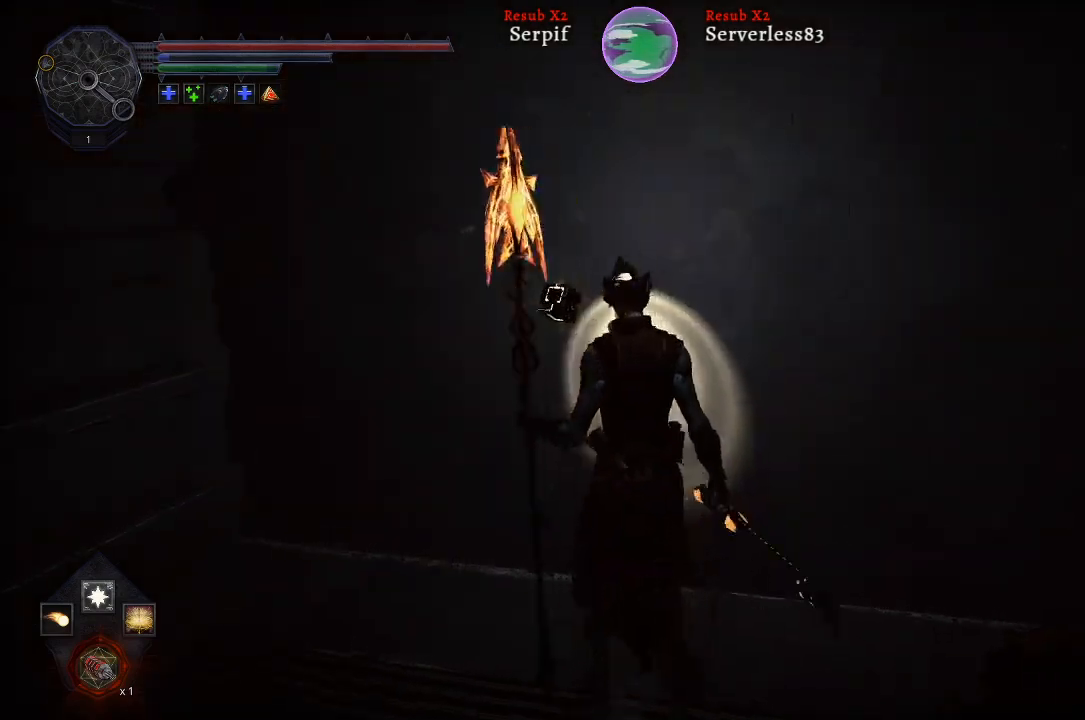
{"buttons": [], "left_stick": "down-left", "right_stick": "left", "events": [[200, "right_stick", "left"]]}
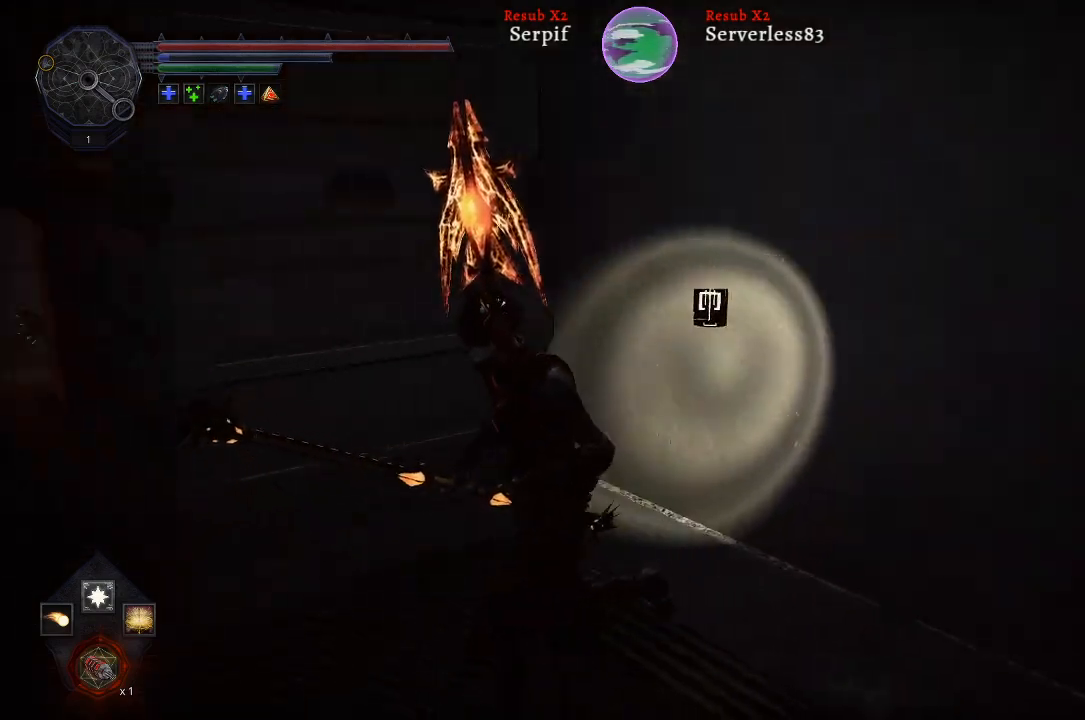
{"buttons": ["L2"], "left_stick": "up-left", "right_stick": "left", "events": [[367, "left_stick", "left"], [383, "L2", "down"], [467, "left_stick", "up-left"]]}
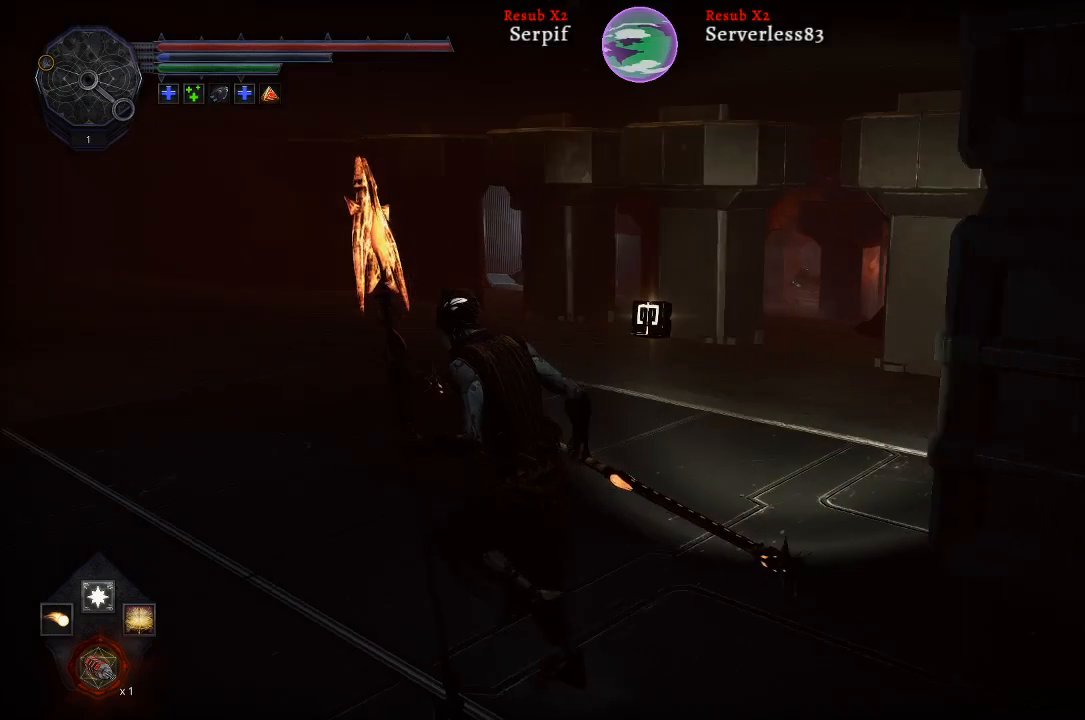
{"buttons": ["L2"], "left_stick": "up-left", "right_stick": "center", "events": [[267, "right_stick", "center"]]}
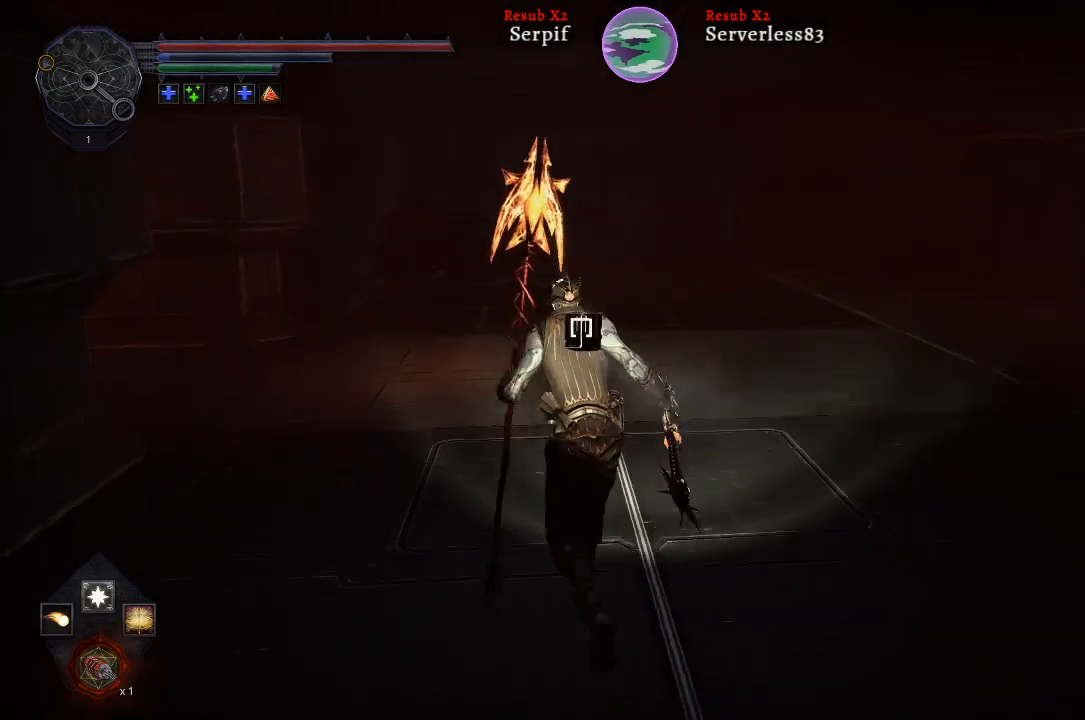
{"buttons": ["L2"], "left_stick": "up", "right_stick": "center", "events": [[200, "left_stick", "up"]]}
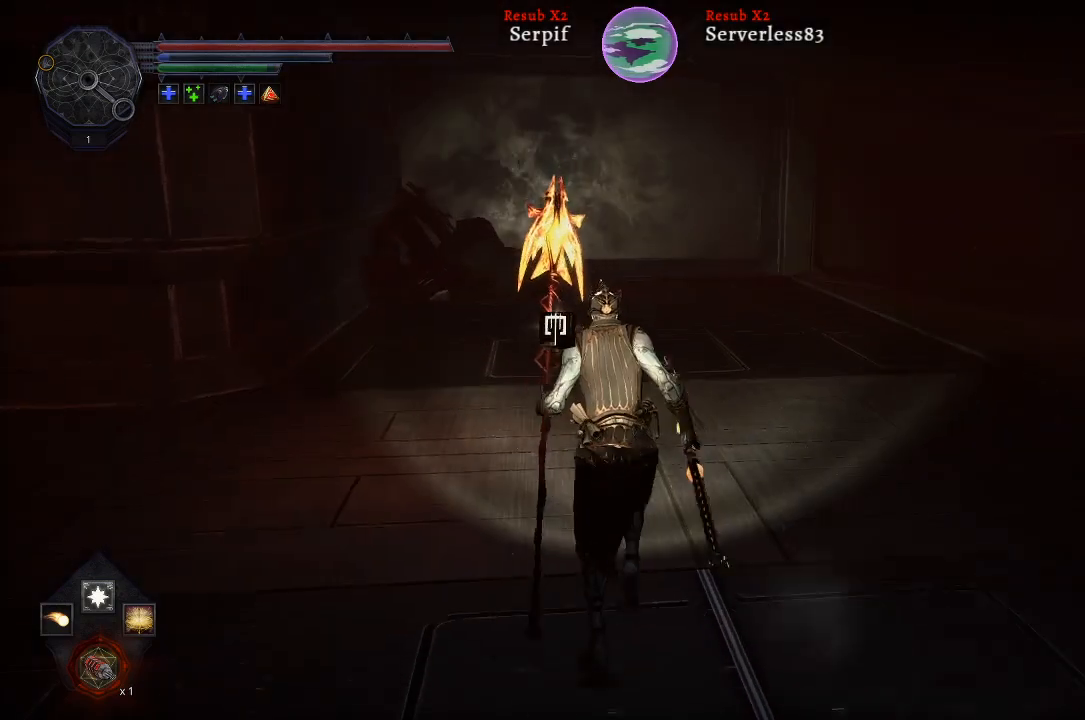
{"buttons": ["L2"], "left_stick": "up", "right_stick": "center", "events": []}